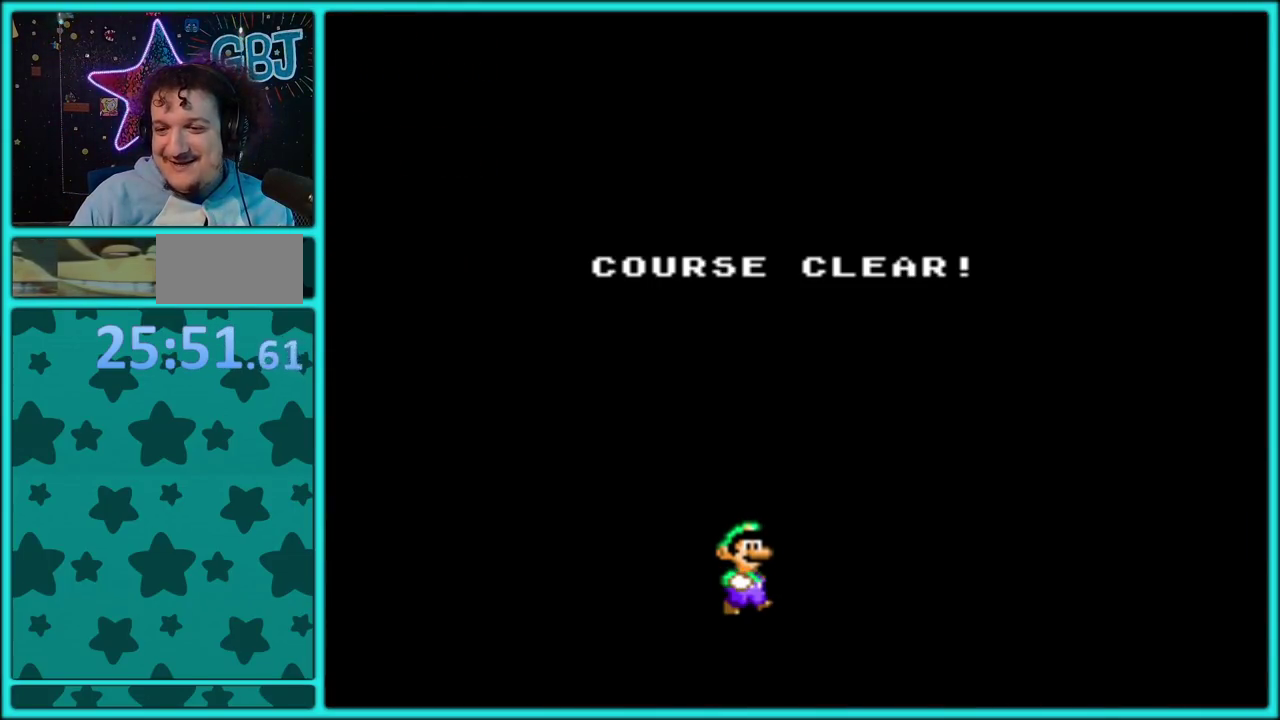
Gameplay with a controller (Nintendo layout); each line is a JSON object with the inputs held at the frame after it. "events" lists button and stick changes between this image and that frame as [ms after this image, input, new state], when the widget could be followed in between. Not read: L3 R3.
{"buttons": ["A"], "events": [[183, "A", "down"], [350, "A", "up"], [433, "A", "down"]]}
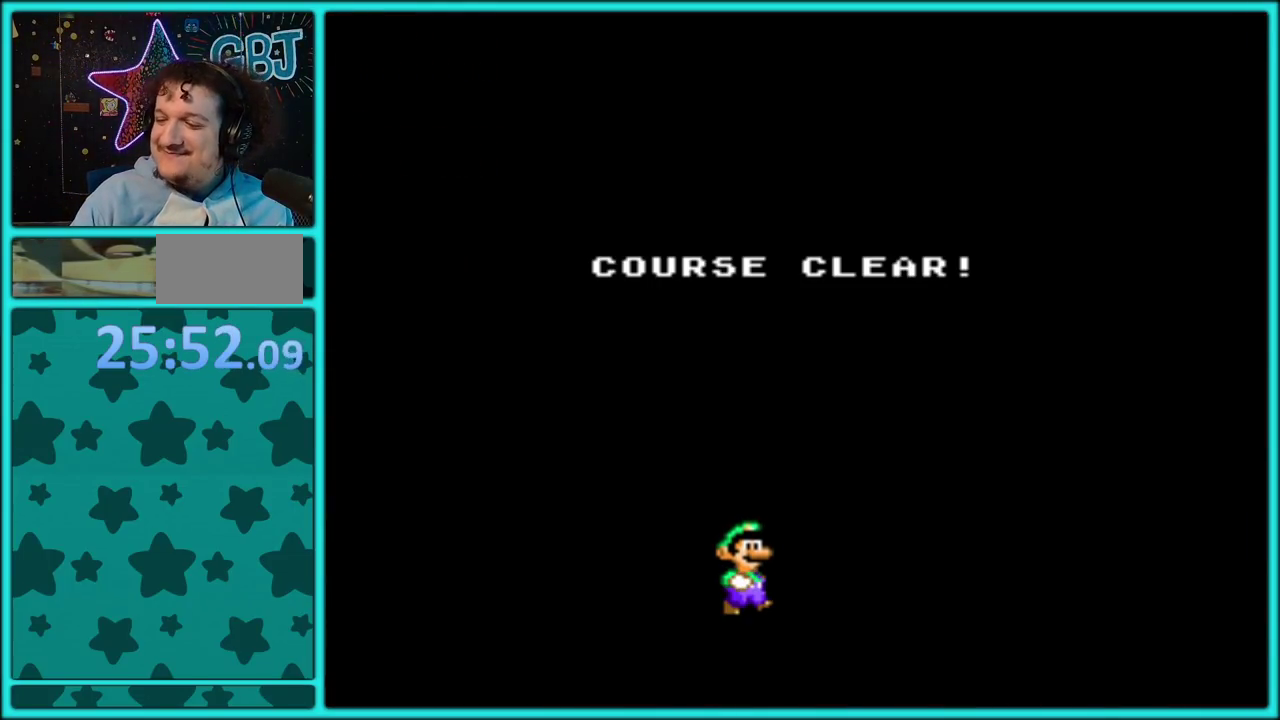
{"buttons": ["A"], "events": [[50, "A", "up"], [133, "A", "down"], [217, "A", "up"], [300, "A", "down"], [383, "A", "up"], [450, "A", "down"]]}
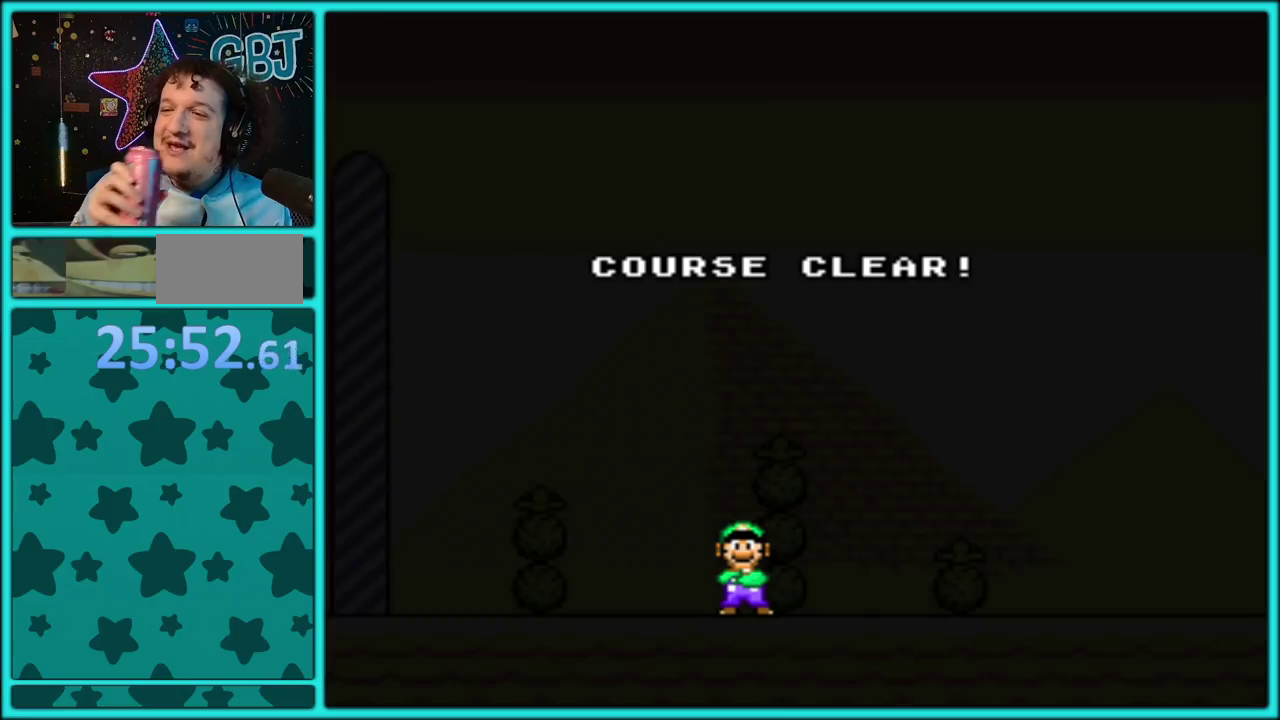
{"buttons": ["A"], "events": [[33, "A", "up"], [117, "A", "down"], [217, "A", "up"], [283, "A", "down"], [367, "A", "up"], [433, "A", "down"]]}
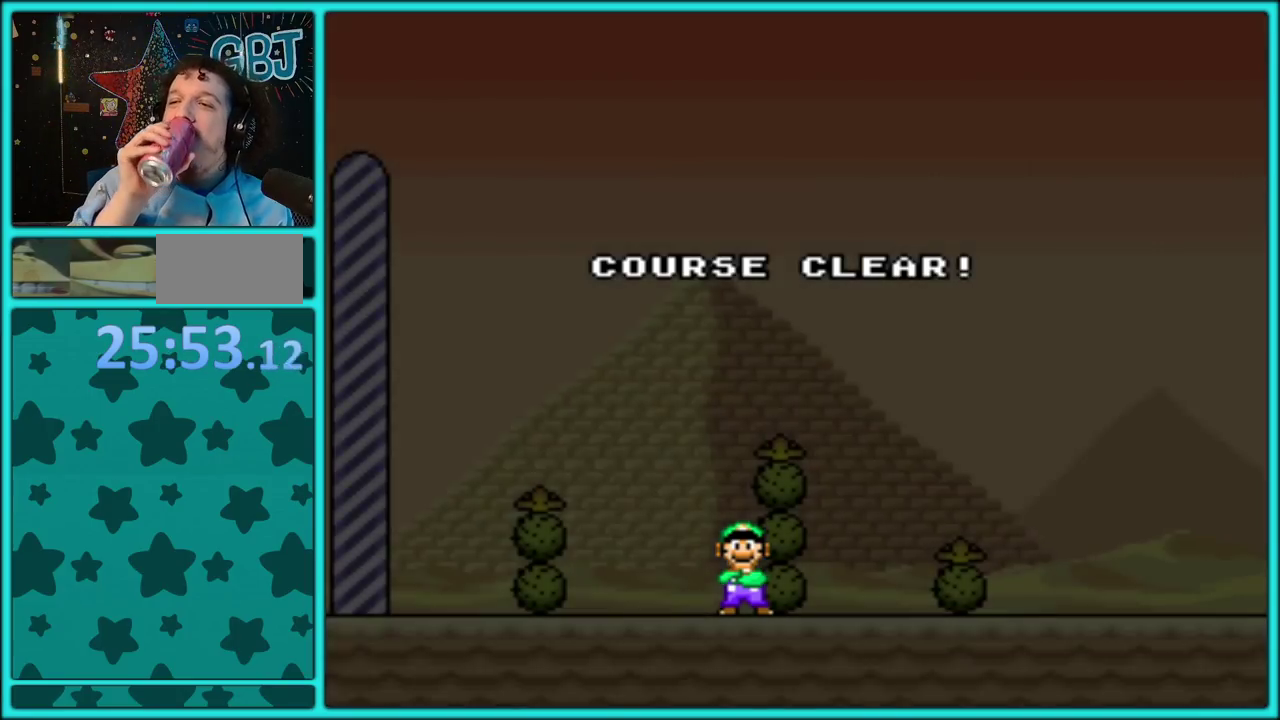
{"buttons": ["A"], "events": [[33, "A", "up"], [117, "A", "down"], [217, "A", "up"], [317, "A", "down"], [400, "A", "up"], [467, "A", "down"]]}
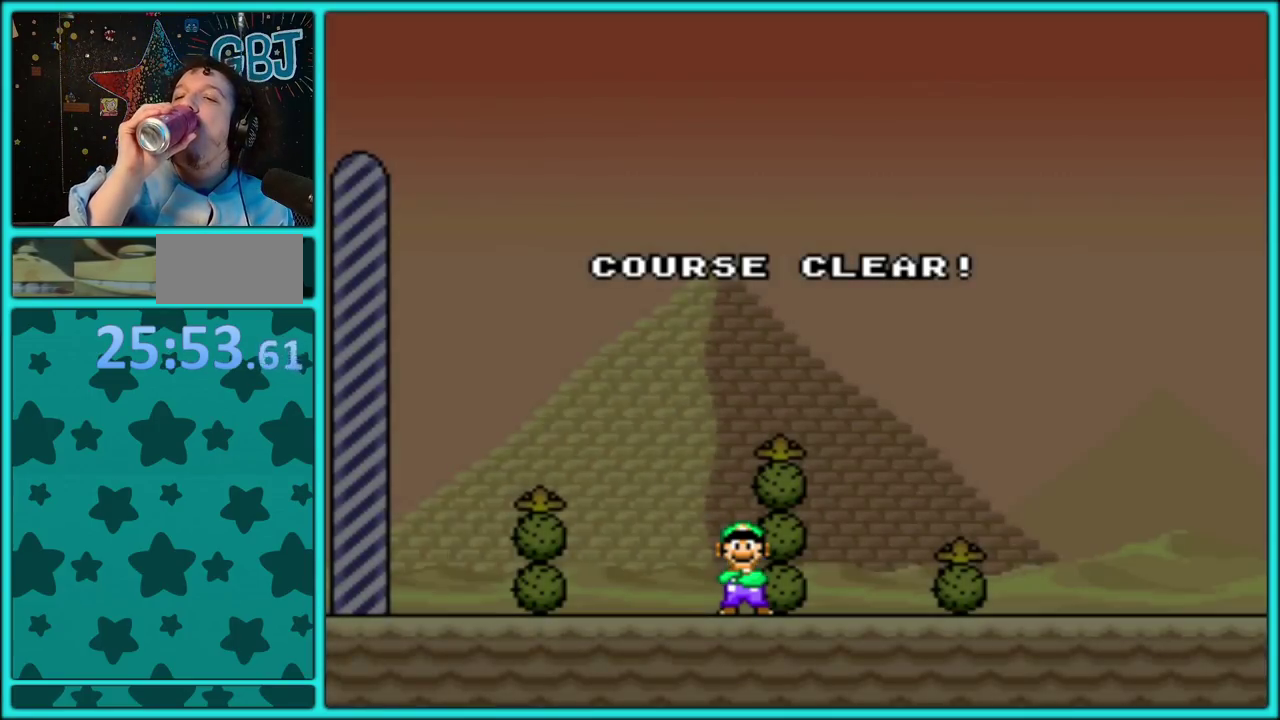
{"buttons": [], "events": [[83, "A", "up"], [150, "A", "down"], [250, "A", "up"]]}
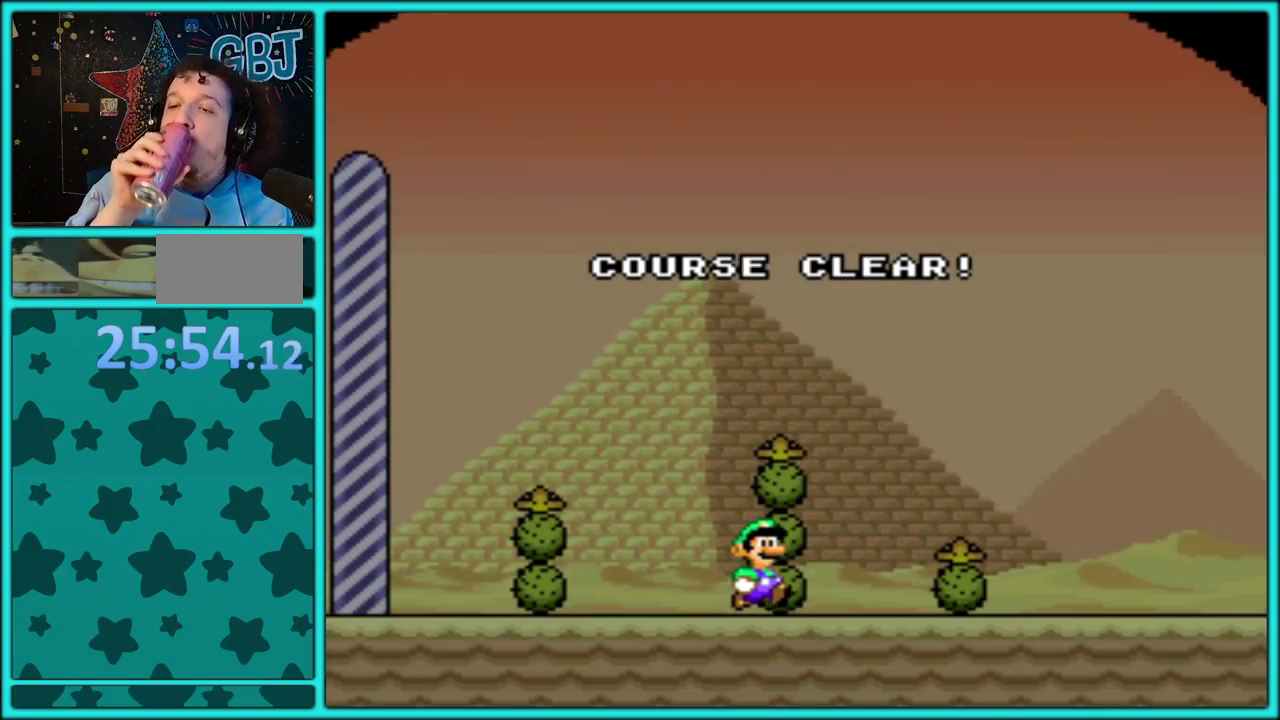
{"buttons": ["A"], "events": [[50, "A", "down"], [117, "A", "up"], [183, "A", "down"], [250, "A", "up"], [350, "A", "down"], [433, "A", "up"], [500, "A", "down"]]}
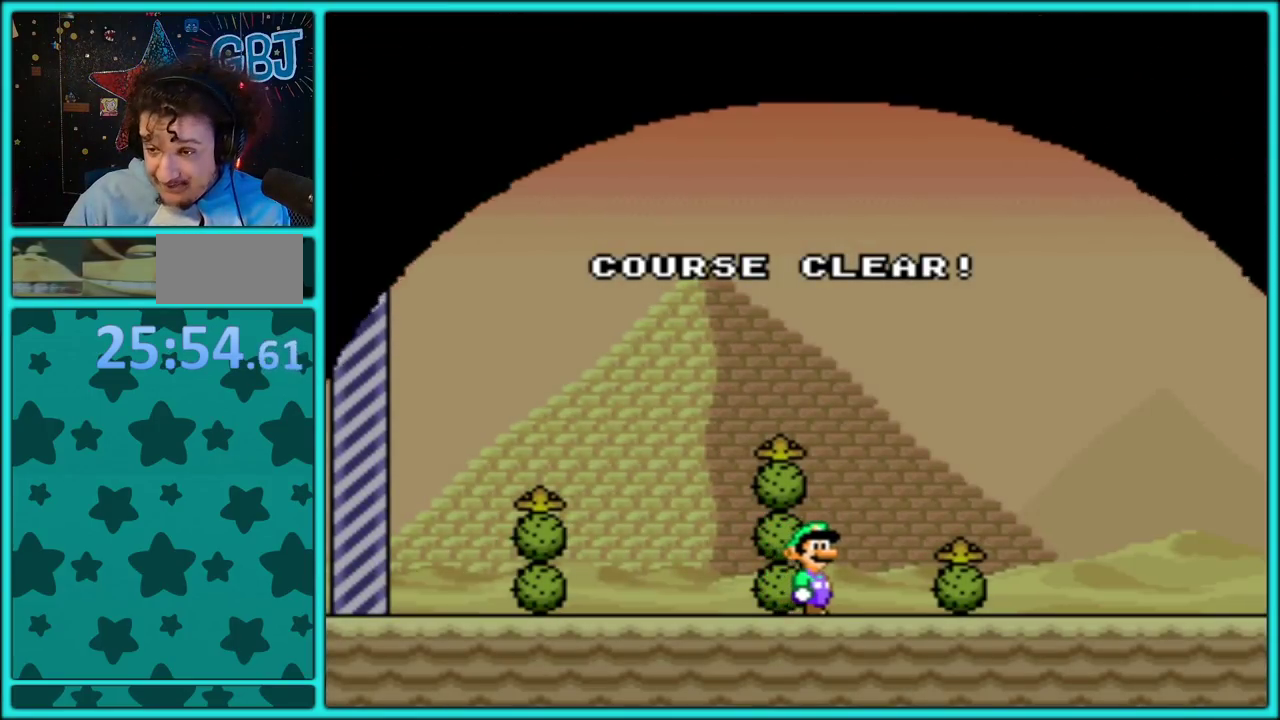
{"buttons": ["A"], "events": [[33, "A", "up"], [133, "A", "down"], [217, "A", "up"], [317, "A", "down"], [383, "A", "up"], [450, "A", "down"]]}
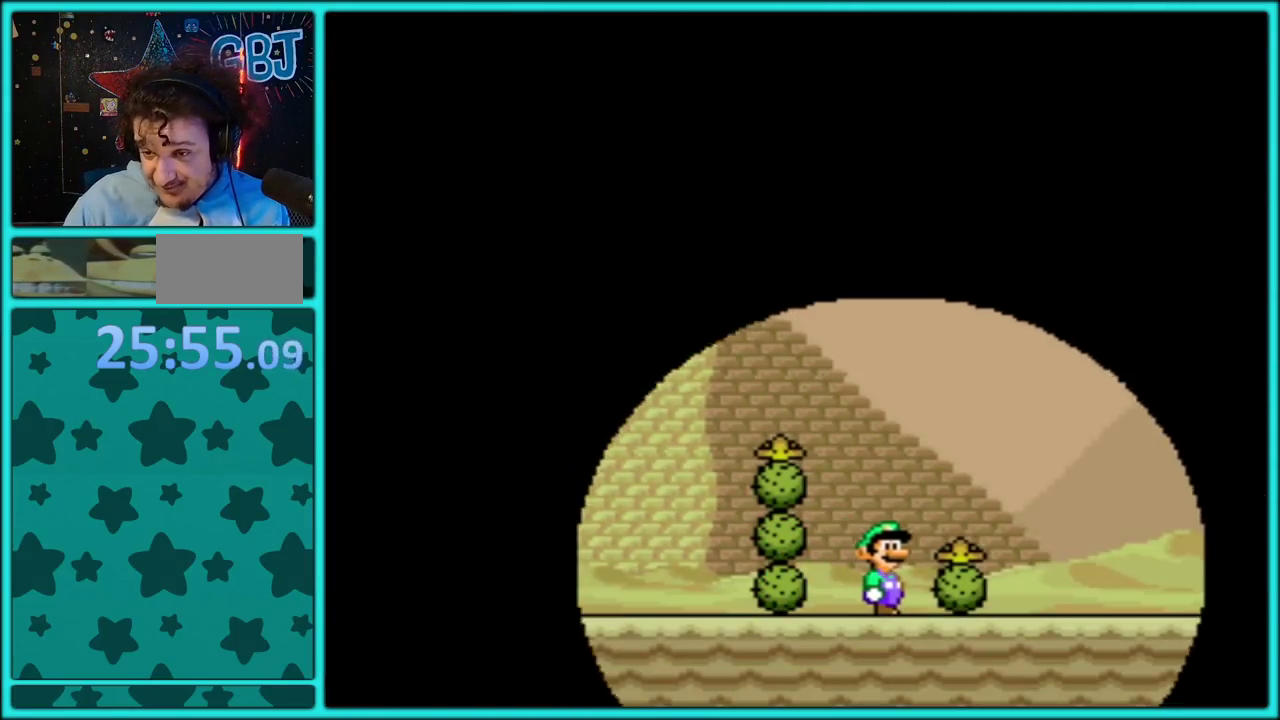
{"buttons": [], "events": [[50, "A", "up"], [117, "A", "down"], [217, "A", "up"], [283, "A", "down"], [383, "A", "up"]]}